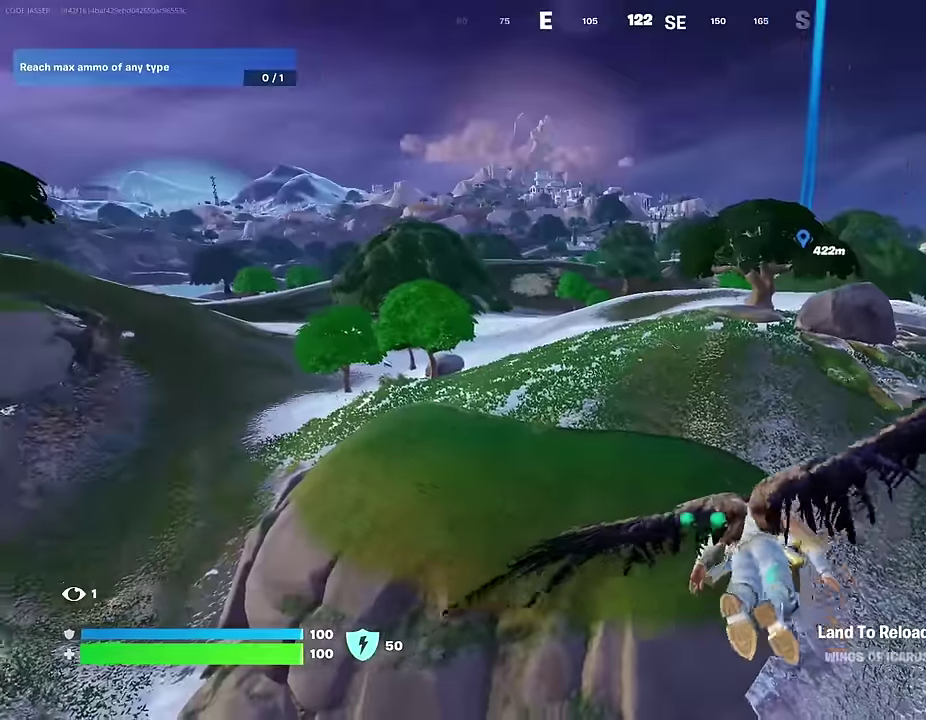
Gameplay with a controller (PlayStation layout); each line is a JSON object with the inputs held at the frame after it (dt_ms = milliseconds from this image to that frame). "events" lists button and stick changes between this image and that frame as [ms after this image, input, new state], when the widget could be followed in between.
{"dt_ms": 400, "buttons": [], "left_stick": "up", "right_stick": "center", "events": []}
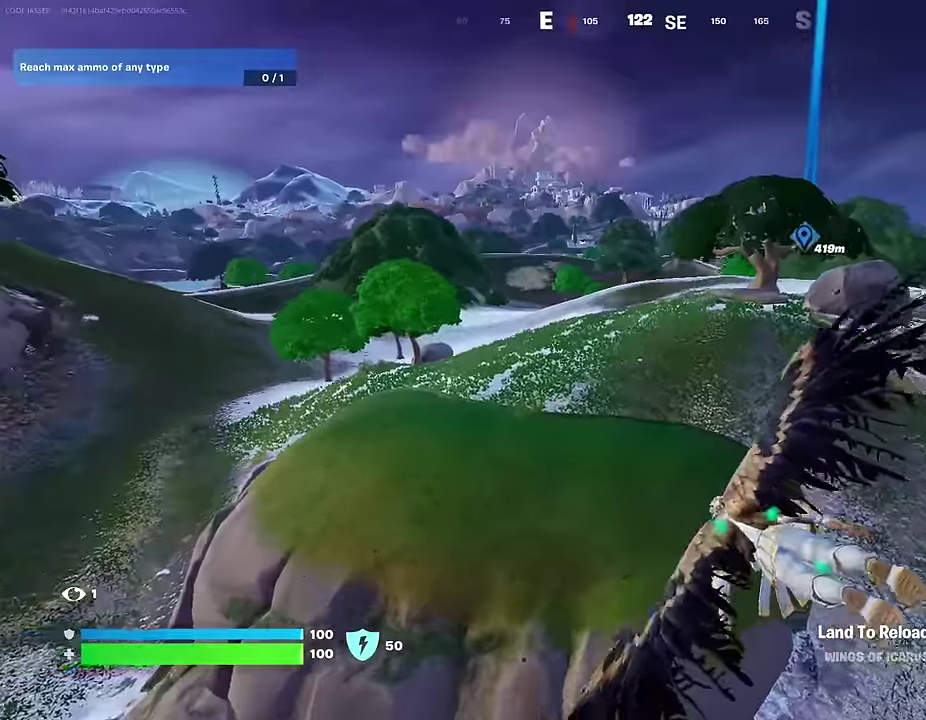
{"dt_ms": 600, "buttons": [], "left_stick": "up-right", "right_stick": "center", "events": [[50, "right_stick", "up-left"], [150, "right_stick", "center"], [417, "left_stick", "up-right"], [500, "left_stick", "up"], [567, "left_stick", "up-right"]]}
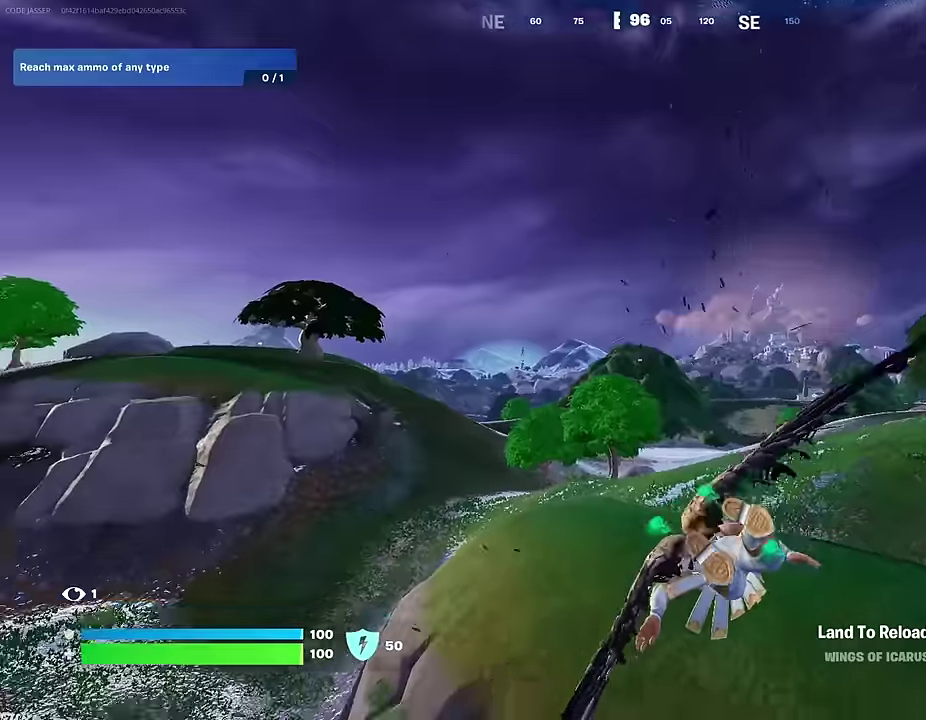
{"dt_ms": 400, "buttons": [], "left_stick": "up-right", "right_stick": "up-right", "events": [[17, "right_stick", "down-left"], [133, "right_stick", "center"], [383, "right_stick", "up-right"]]}
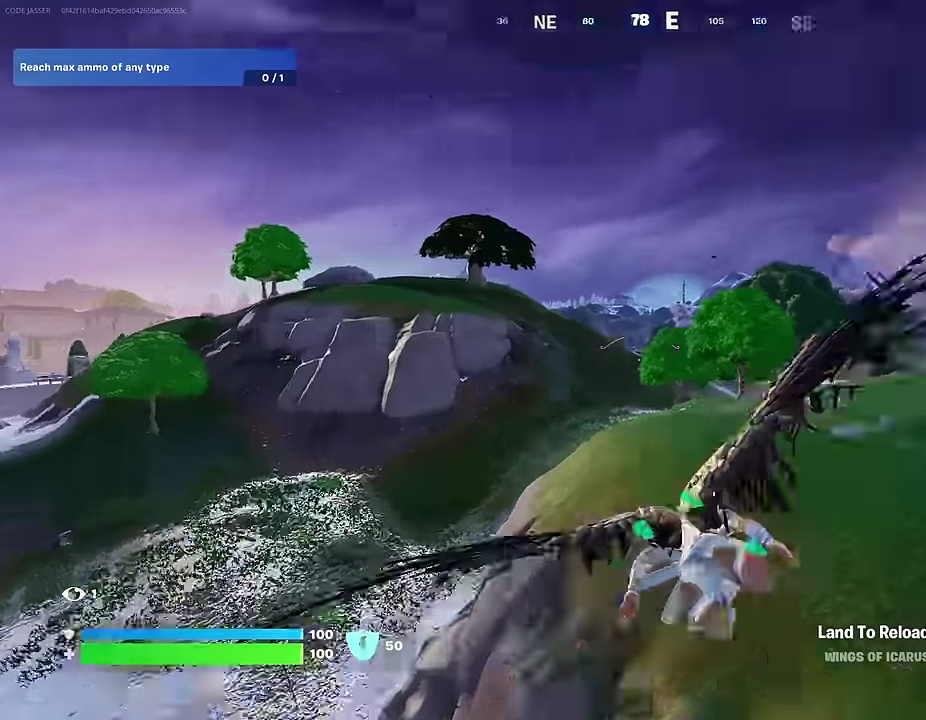
{"dt_ms": 500, "buttons": [], "left_stick": "up", "right_stick": "center", "events": [[100, "right_stick", "center"], [133, "left_stick", "up"]]}
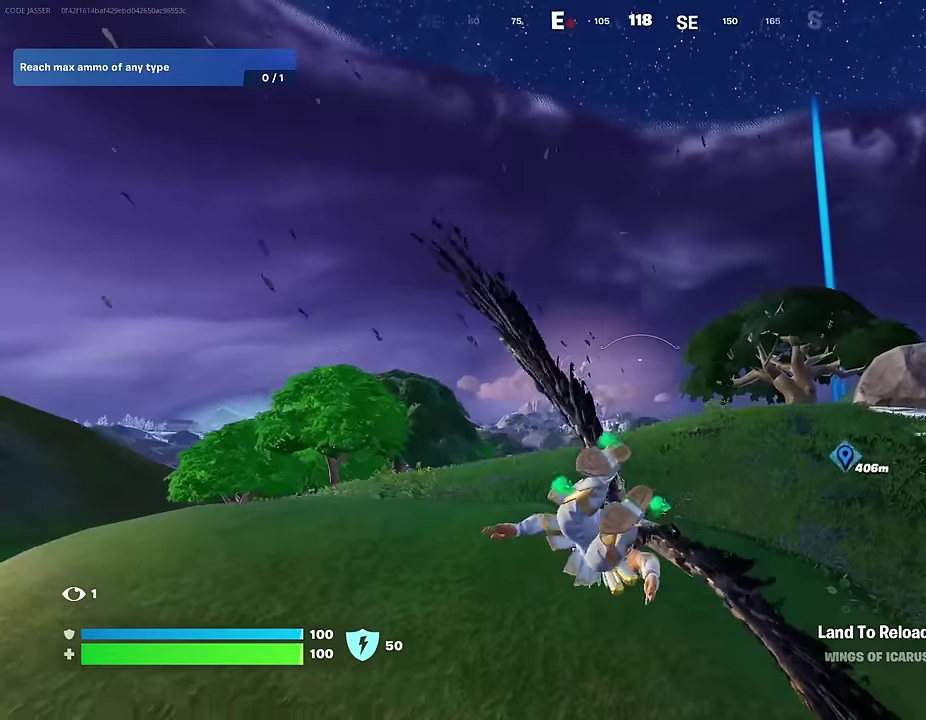
{"dt_ms": 500, "buttons": [], "left_stick": "up", "right_stick": "center", "events": [[150, "left_stick", "up-left"], [333, "left_stick", "up"]]}
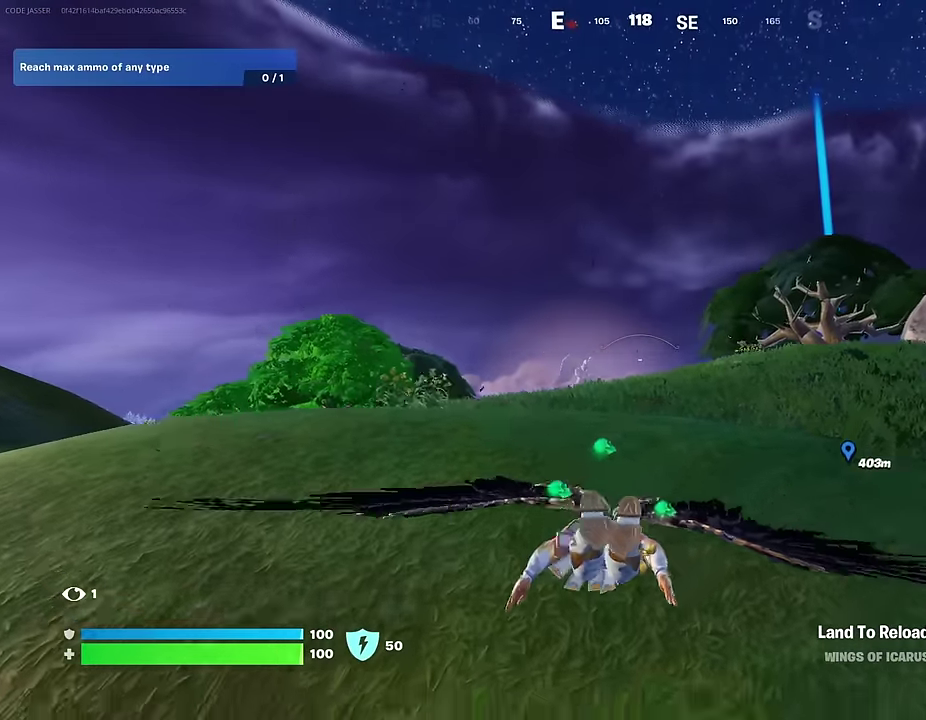
{"dt_ms": 500, "buttons": [], "left_stick": "up", "right_stick": "center"}
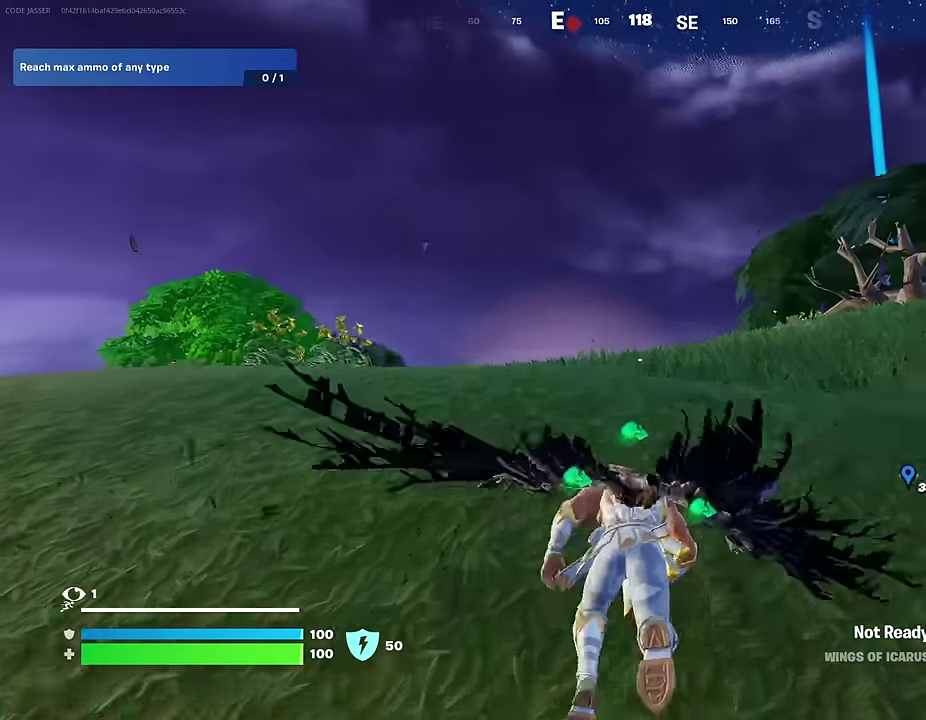
{"dt_ms": 500, "buttons": [], "left_stick": "up", "right_stick": "center", "events": [[100, "R1", "down"], [183, "R1", "up"], [250, "R1", "down"], [350, "R1", "up"]]}
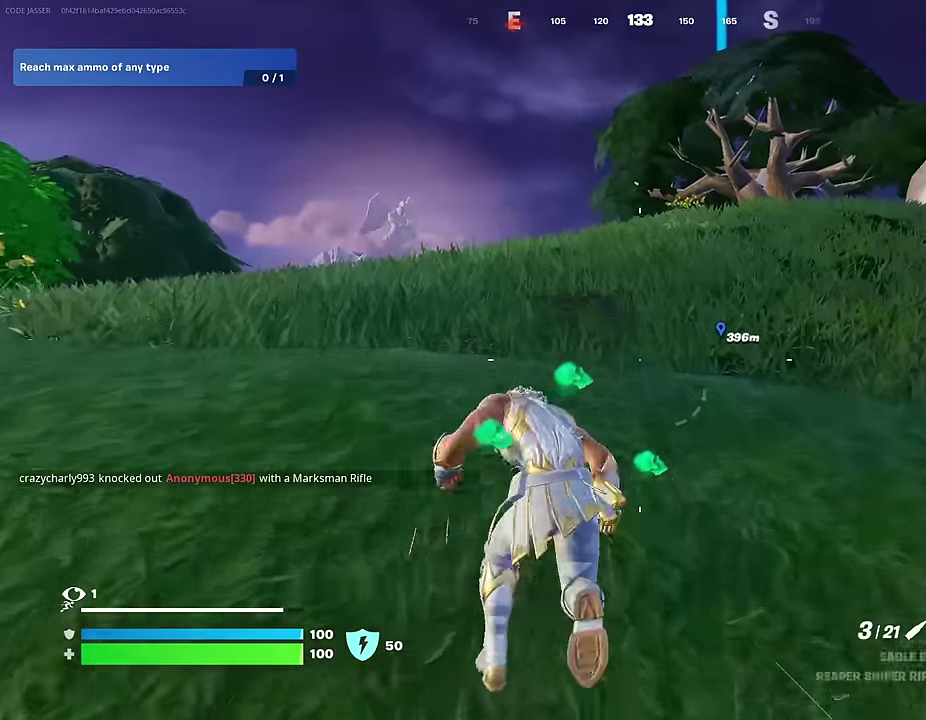
{"dt_ms": 500, "buttons": [], "left_stick": "center", "right_stick": "center", "events": [[150, "CROSS", "down"], [200, "left_stick", "center"], [233, "CROSS", "up"], [283, "DPAD_UP", "down"], [350, "DPAD_UP", "up"]]}
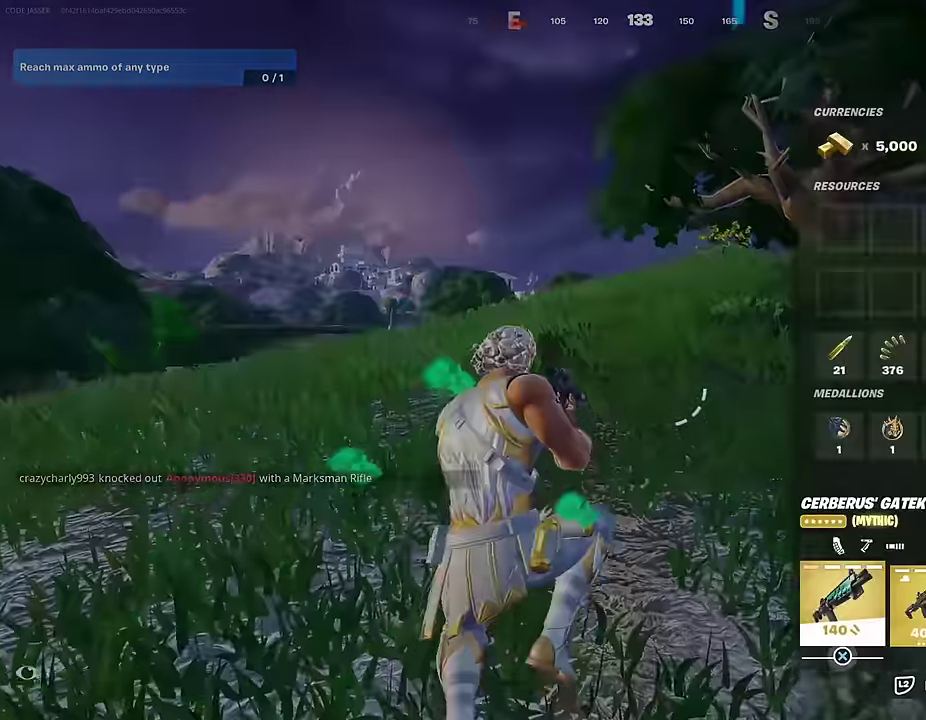
{"dt_ms": 500, "buttons": [], "left_stick": "up", "right_stick": "center", "events": [[150, "CIRCLE", "down"], [150, "left_stick", "up"], [233, "CIRCLE", "up"]]}
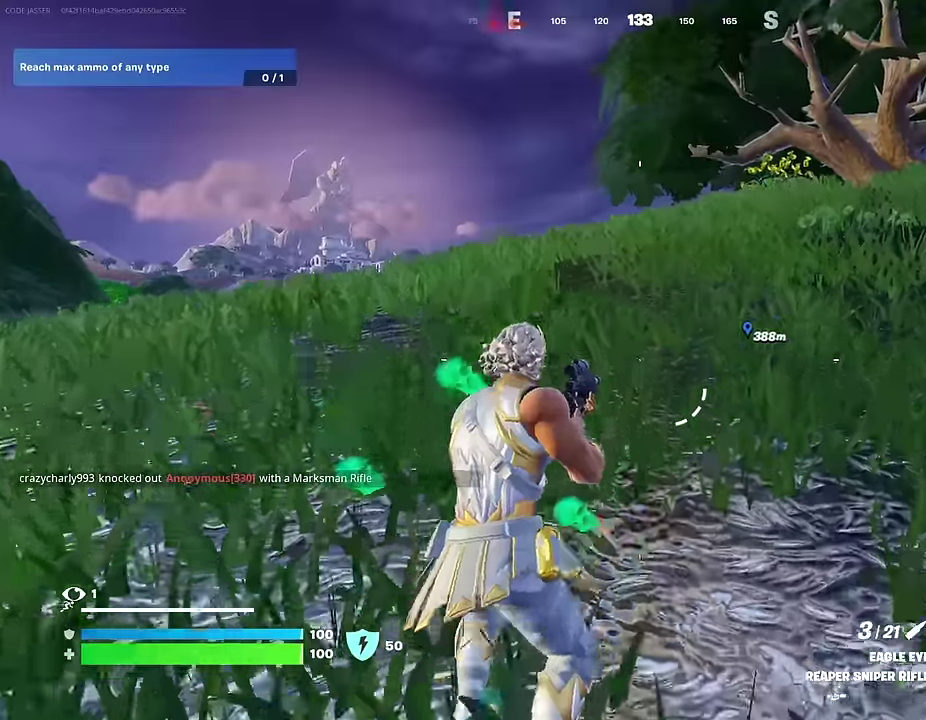
{"dt_ms": 500, "buttons": ["CROSS"], "left_stick": "up", "right_stick": "center"}
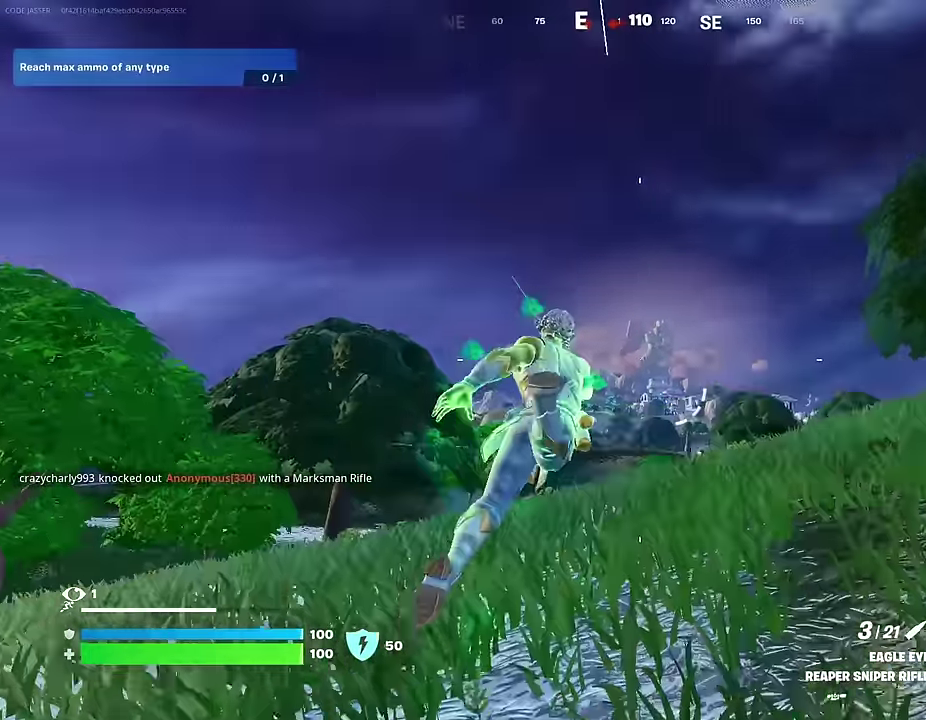
{"dt_ms": 500, "buttons": [], "left_stick": "up", "right_stick": "center", "events": [[17, "CROSS", "up"], [150, "right_stick", "down-right"], [217, "right_stick", "center"]]}
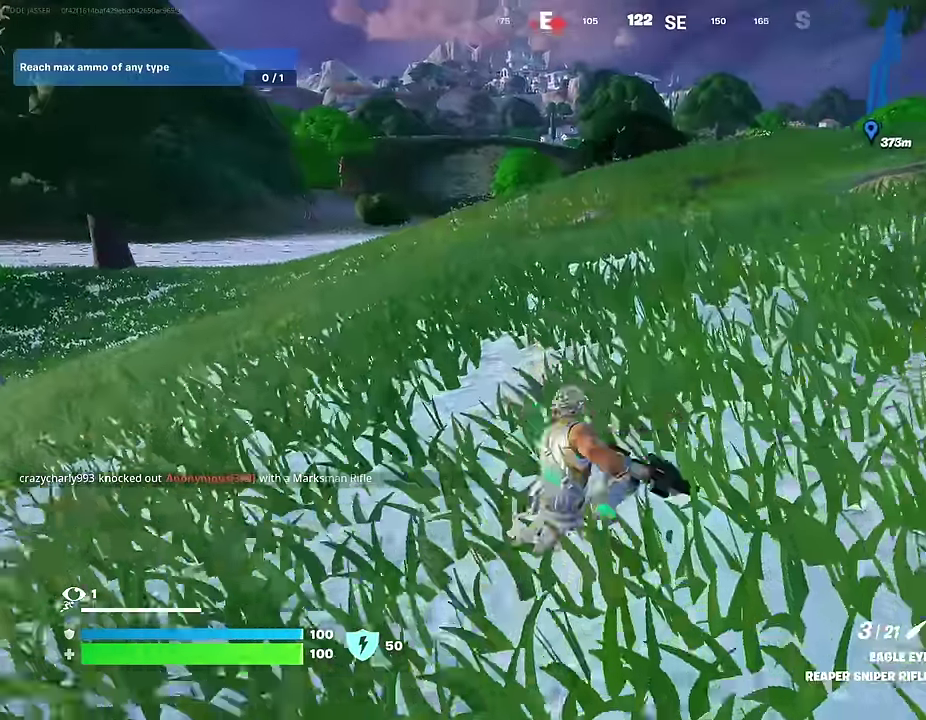
{"dt_ms": 400, "buttons": [], "left_stick": "up", "right_stick": "up-right", "events": [[183, "CROSS", "down"], [283, "CROSS", "up"], [367, "right_stick", "up-right"]]}
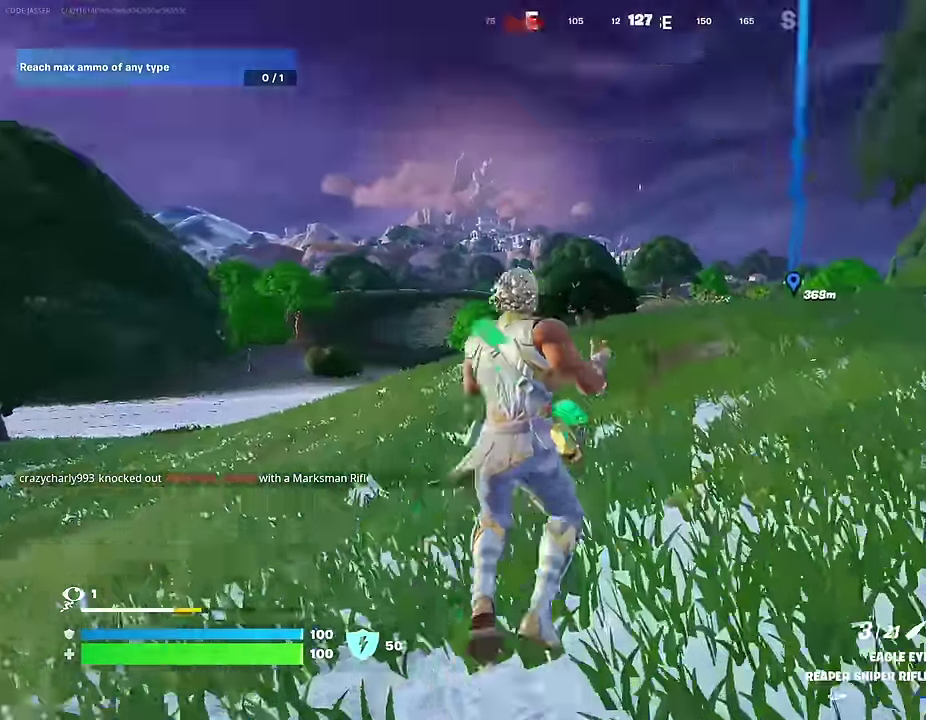
{"dt_ms": 600, "buttons": ["R3"], "left_stick": "up", "right_stick": "center"}
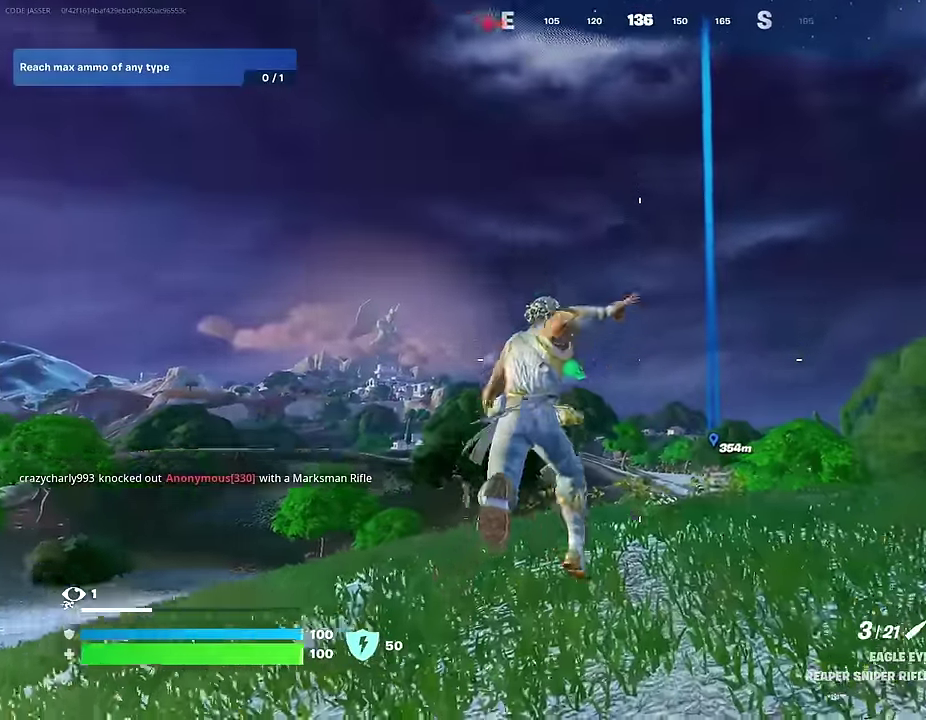
{"dt_ms": 400, "buttons": [], "left_stick": "up-right", "right_stick": "right"}
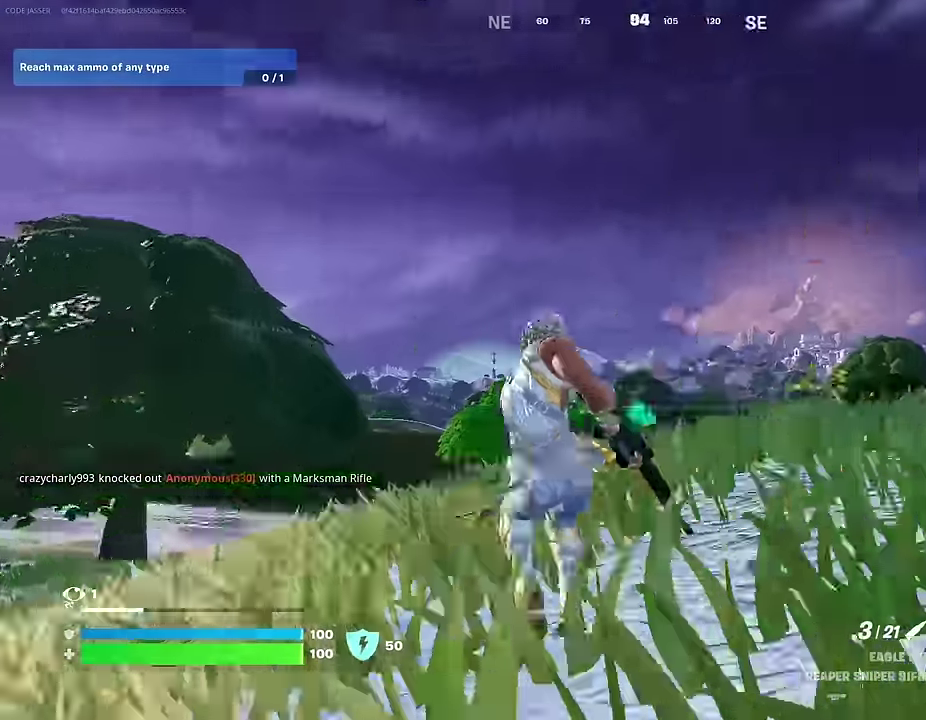
{"dt_ms": 600, "buttons": [], "left_stick": "up", "right_stick": "center", "events": [[17, "left_stick", "up"], [67, "CROSS", "down"], [100, "right_stick", "center"], [150, "CROSS", "up"], [383, "CROSS", "down"], [433, "CROSS", "up"]]}
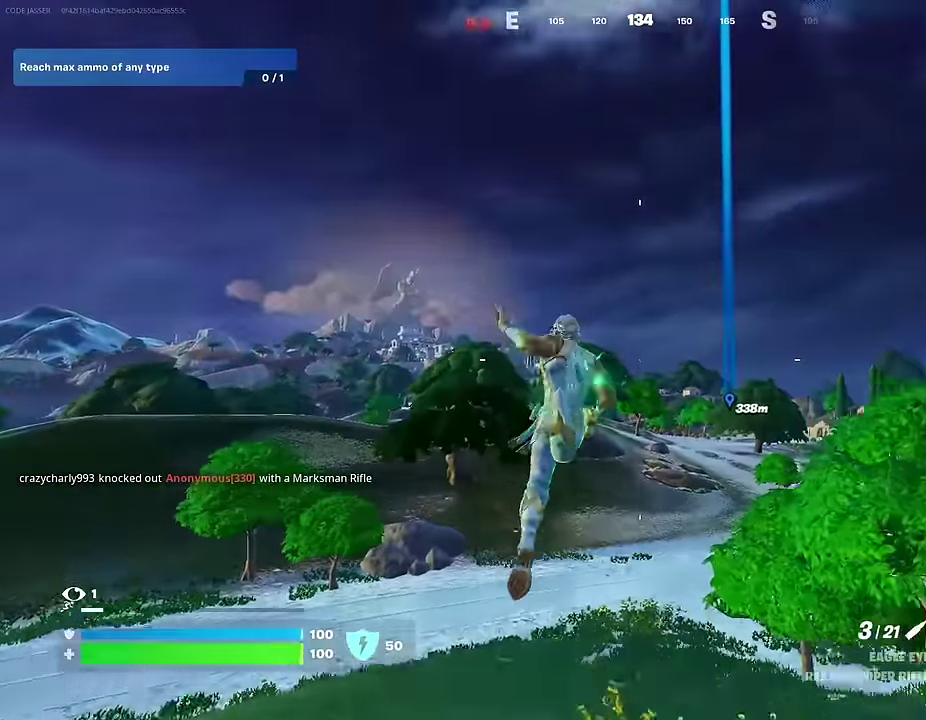
{"dt_ms": 400, "buttons": [], "left_stick": "up", "right_stick": "center", "events": [[217, "right_stick", "down"], [300, "right_stick", "center"]]}
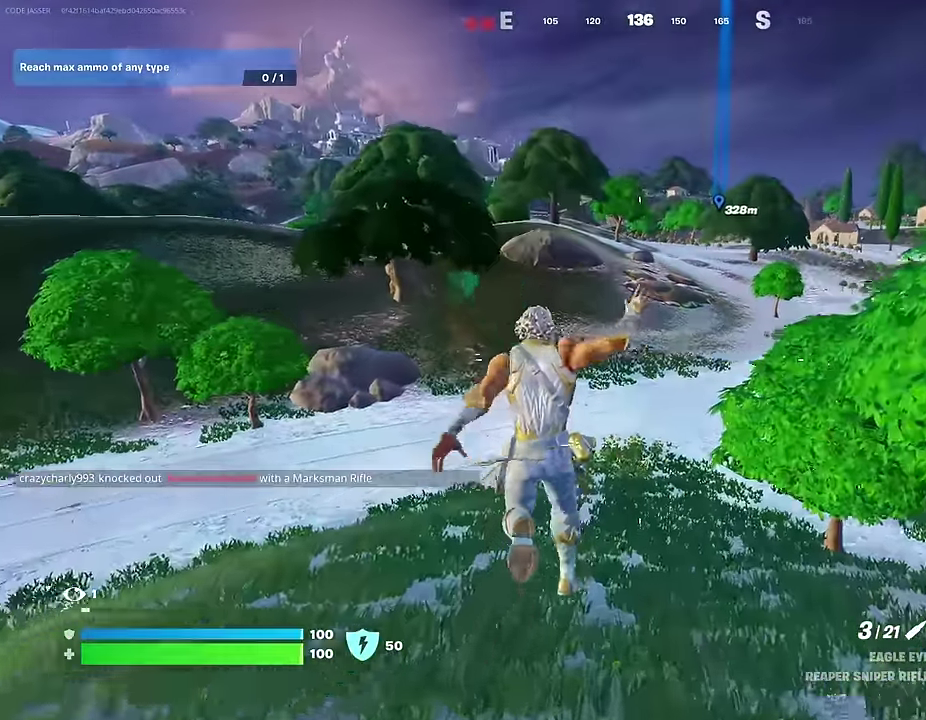
{"dt_ms": 600, "buttons": [], "left_stick": "up-left", "right_stick": "up-right"}
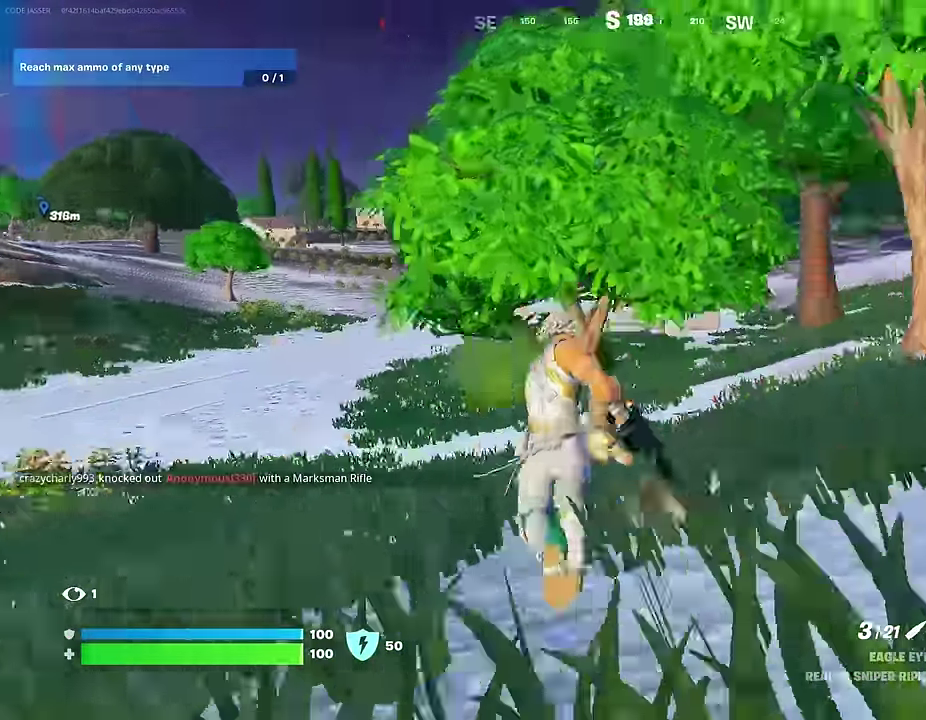
{"dt_ms": 400, "buttons": [], "left_stick": "up-left", "right_stick": "center"}
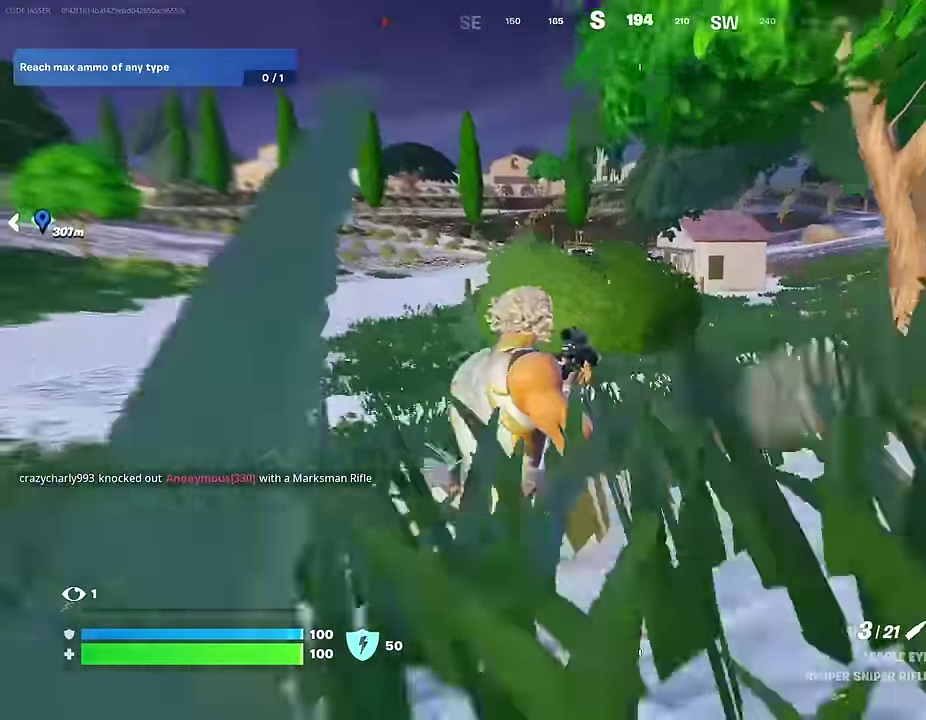
{"dt_ms": 600, "buttons": [], "left_stick": "up-left", "right_stick": "center", "events": [[83, "CROSS", "down"], [167, "CROSS", "up"], [183, "left_stick", "left"], [250, "left_stick", "up-left"]]}